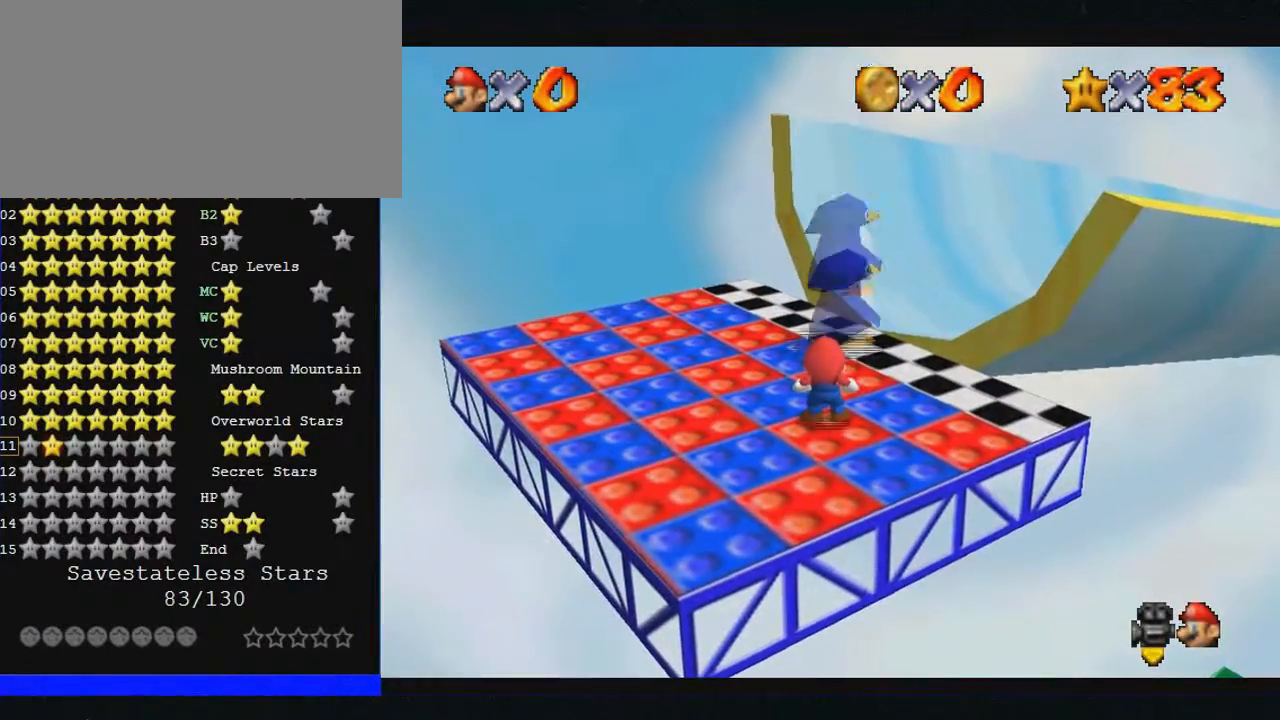
Gameplay with a controller (Nintendo layout); each line is a JSON object with the inputs held at the frame after it. "events" lists button and stick changes between this image and that frame as [ms after this image, input, new state], when the widget could be followed in between. Not read: A L1 L3 R3.
{"buttons": ["C_LEFT"], "left_stick": "up-left", "events": [[100, "C_LEFT", "down"], [400, "left_stick", "up-left"]]}
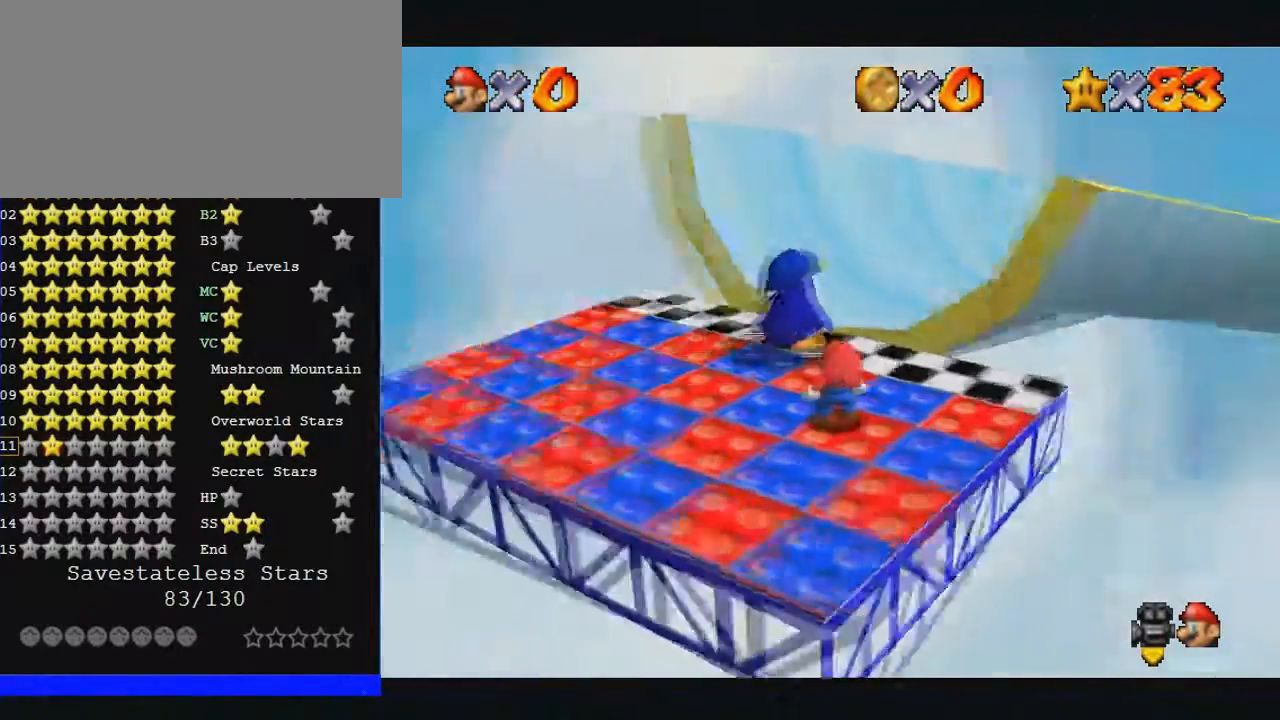
{"buttons": [], "left_stick": "up-left", "events": [[500, "C_LEFT", "up"]]}
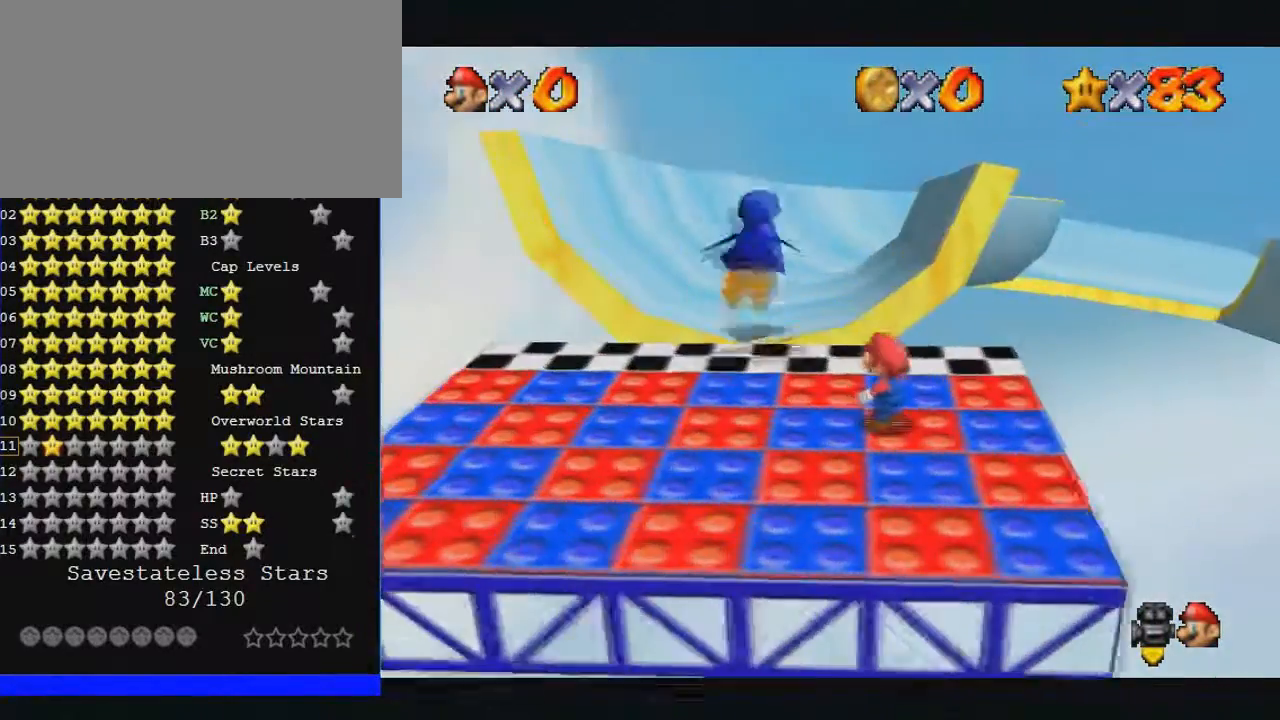
{"buttons": [], "left_stick": "up-left", "events": []}
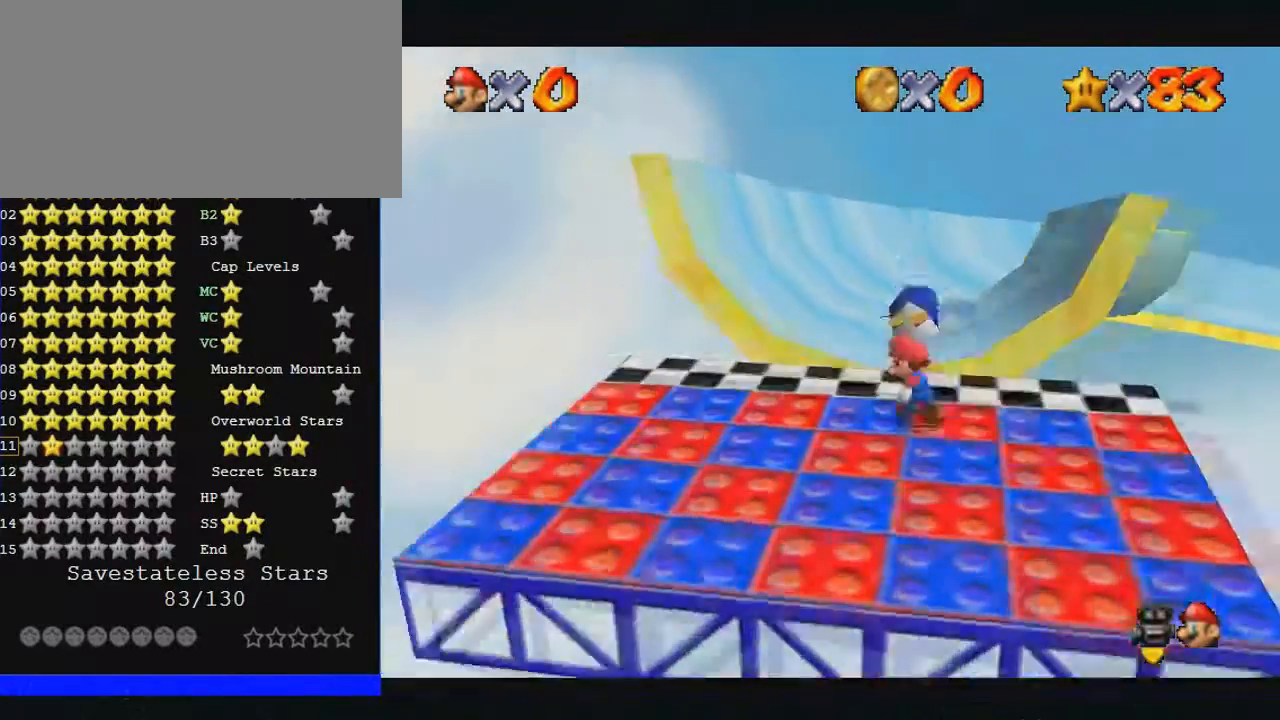
{"buttons": [], "left_stick": "up", "events": [[100, "left_stick", "up"]]}
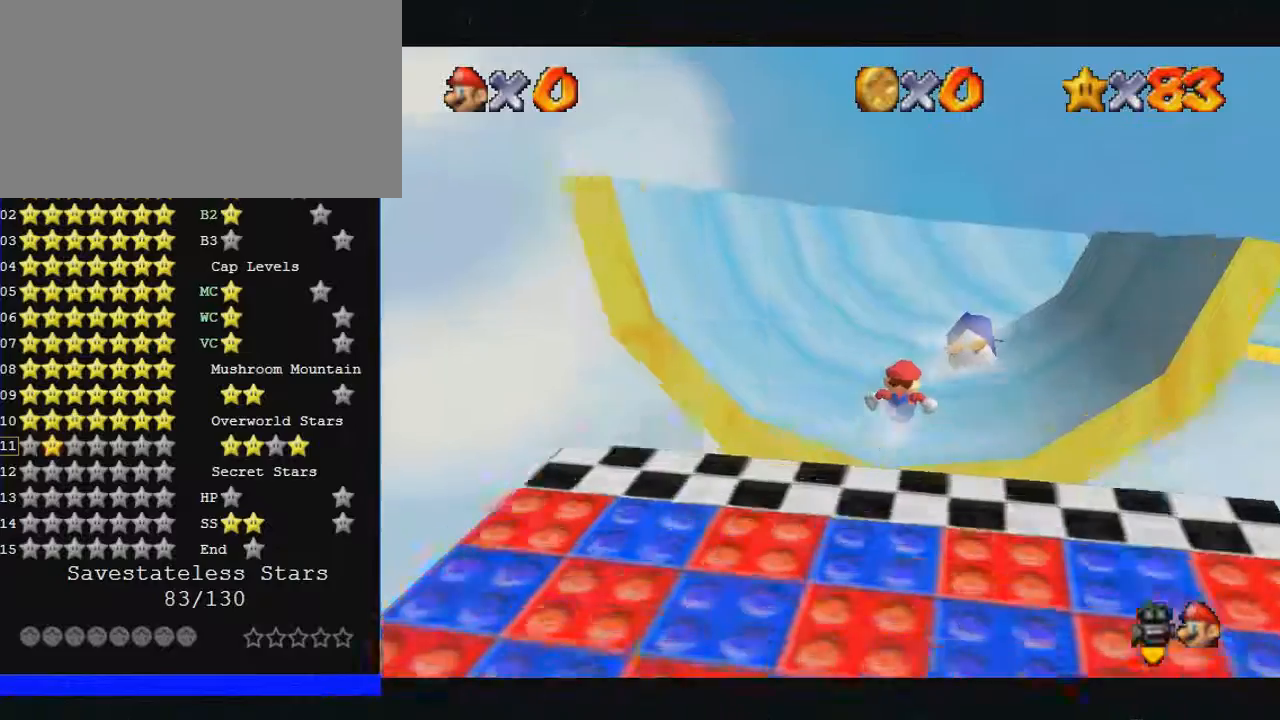
{"buttons": [], "left_stick": "up", "events": []}
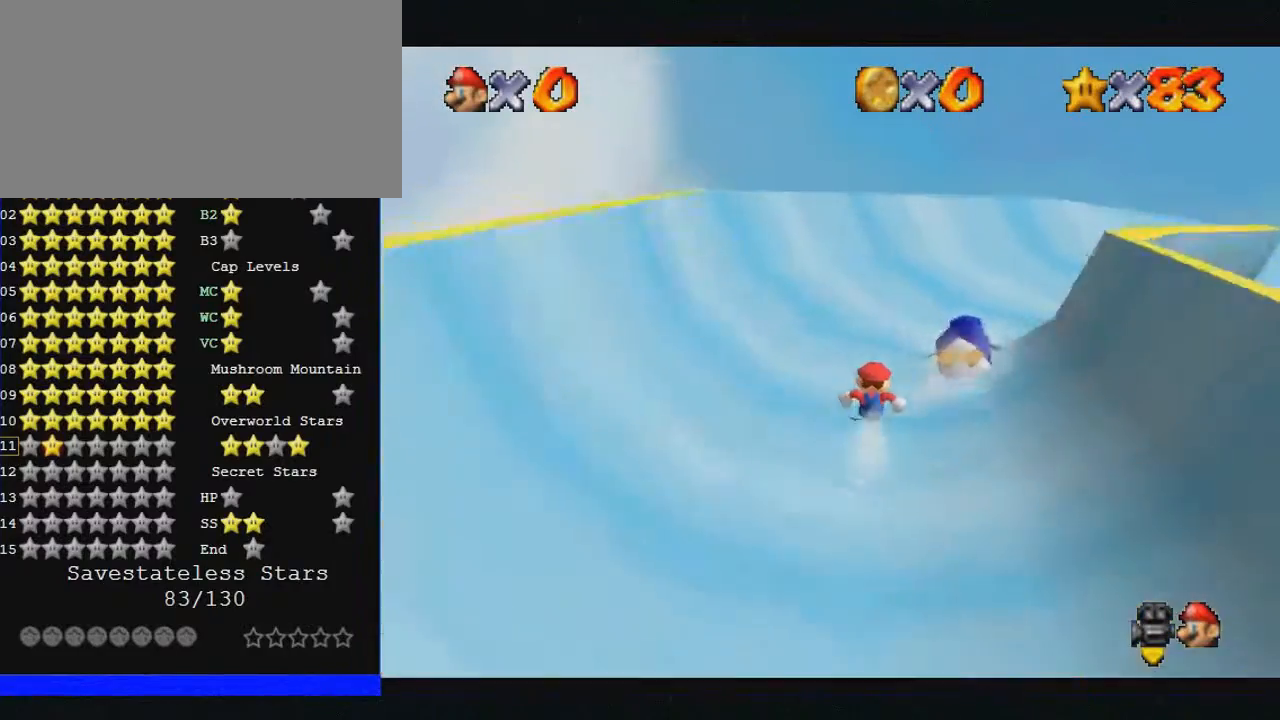
{"buttons": [], "left_stick": "up-right", "events": [[400, "left_stick", "up-right"]]}
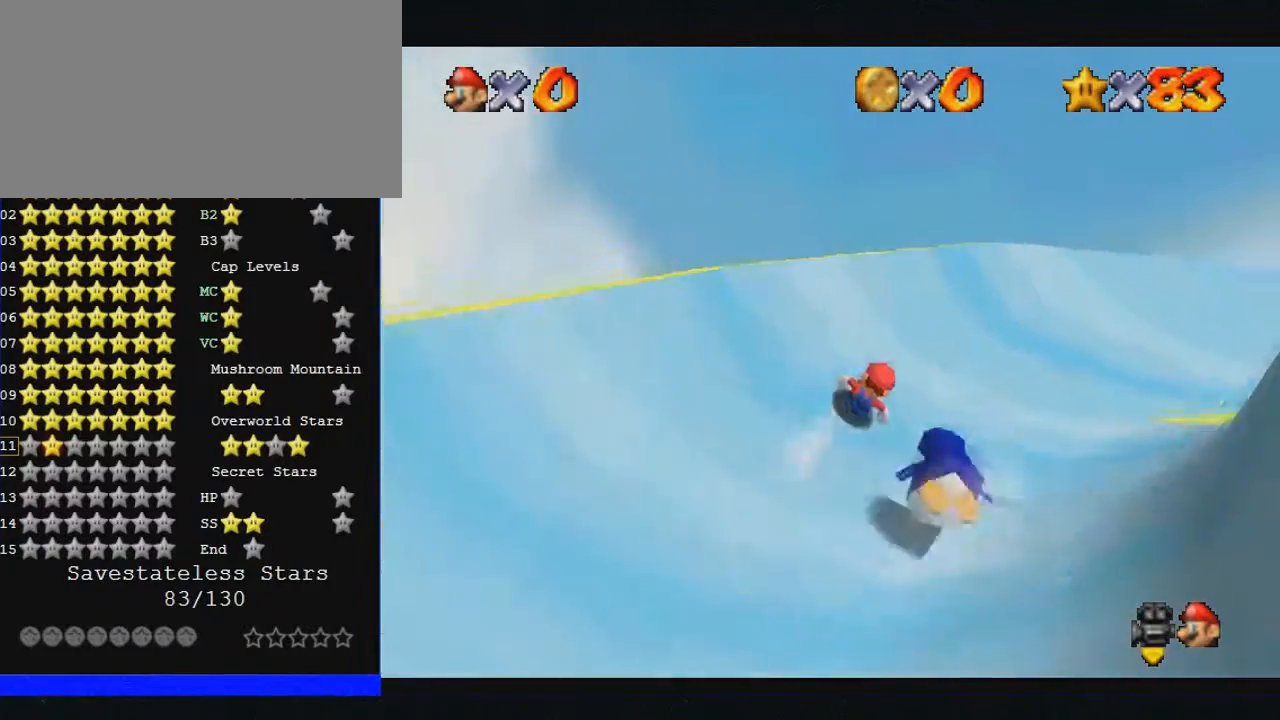
{"buttons": [], "left_stick": "up", "events": [[367, "left_stick", "up"]]}
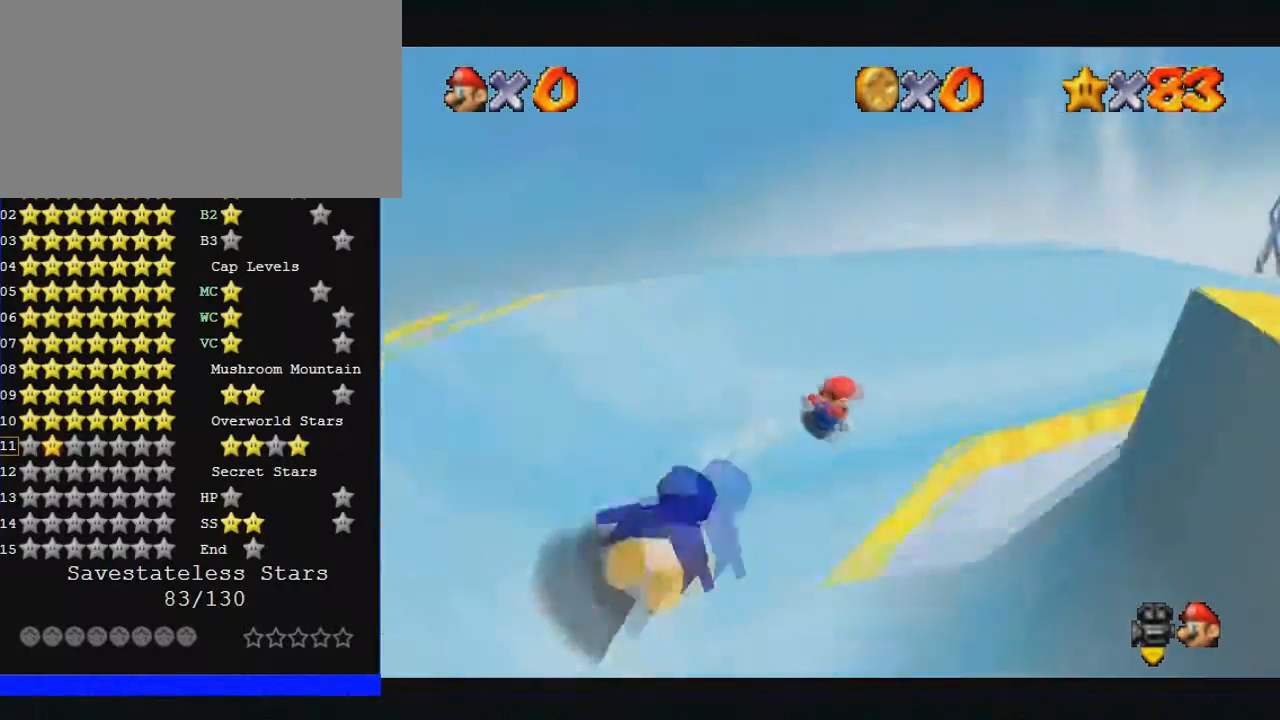
{"buttons": [], "left_stick": "right", "events": [[167, "left_stick", "up-right"], [433, "left_stick", "right"]]}
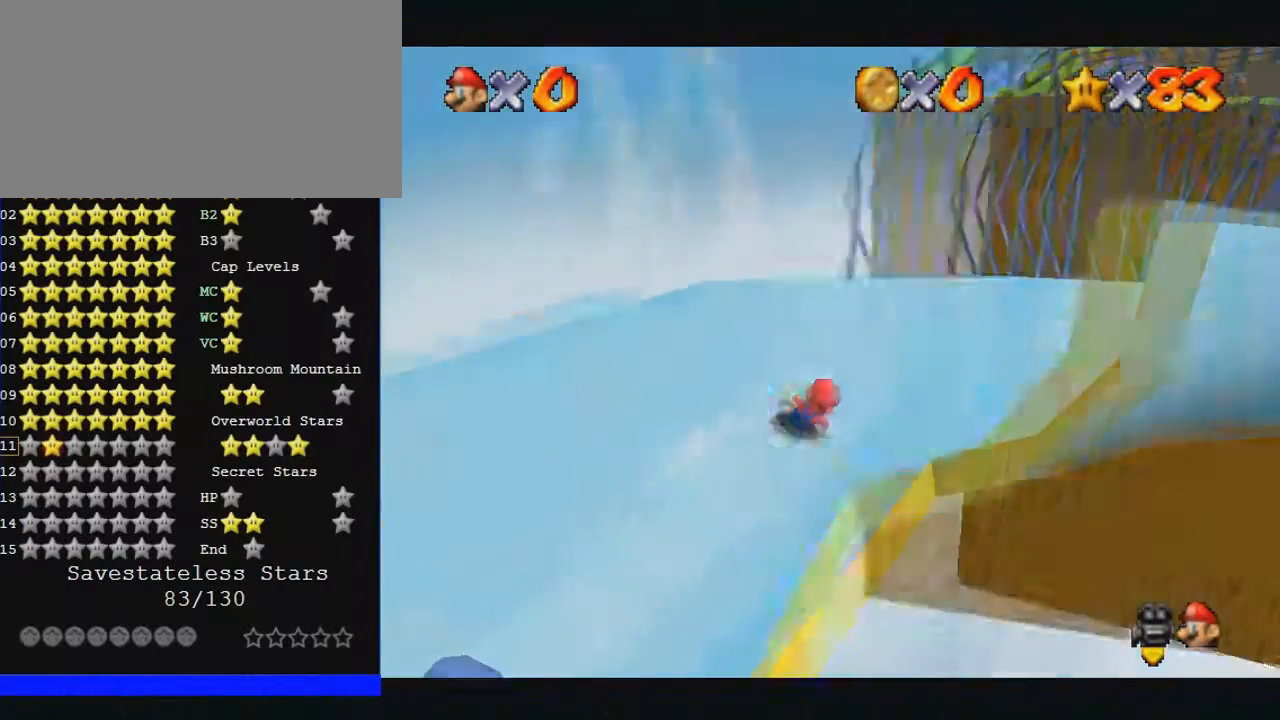
{"buttons": [], "left_stick": "right", "events": []}
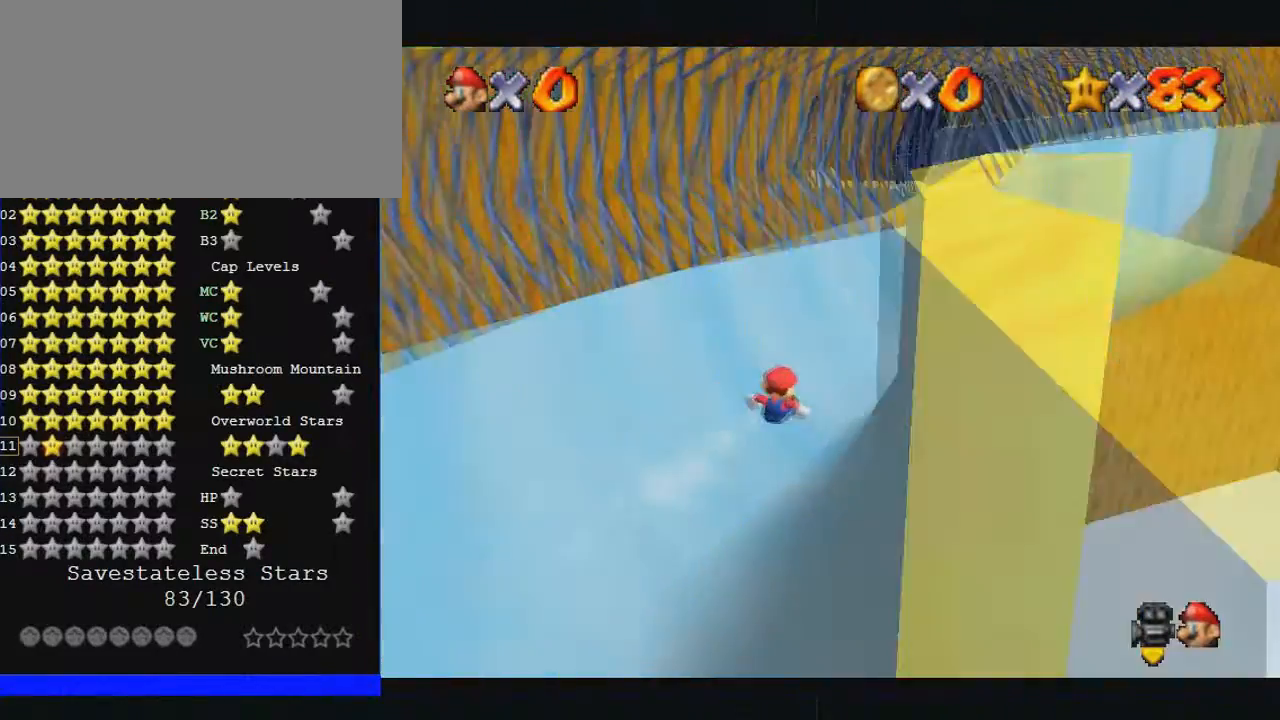
{"buttons": [], "left_stick": "up", "events": [[367, "left_stick", "up-right"], [467, "left_stick", "up"]]}
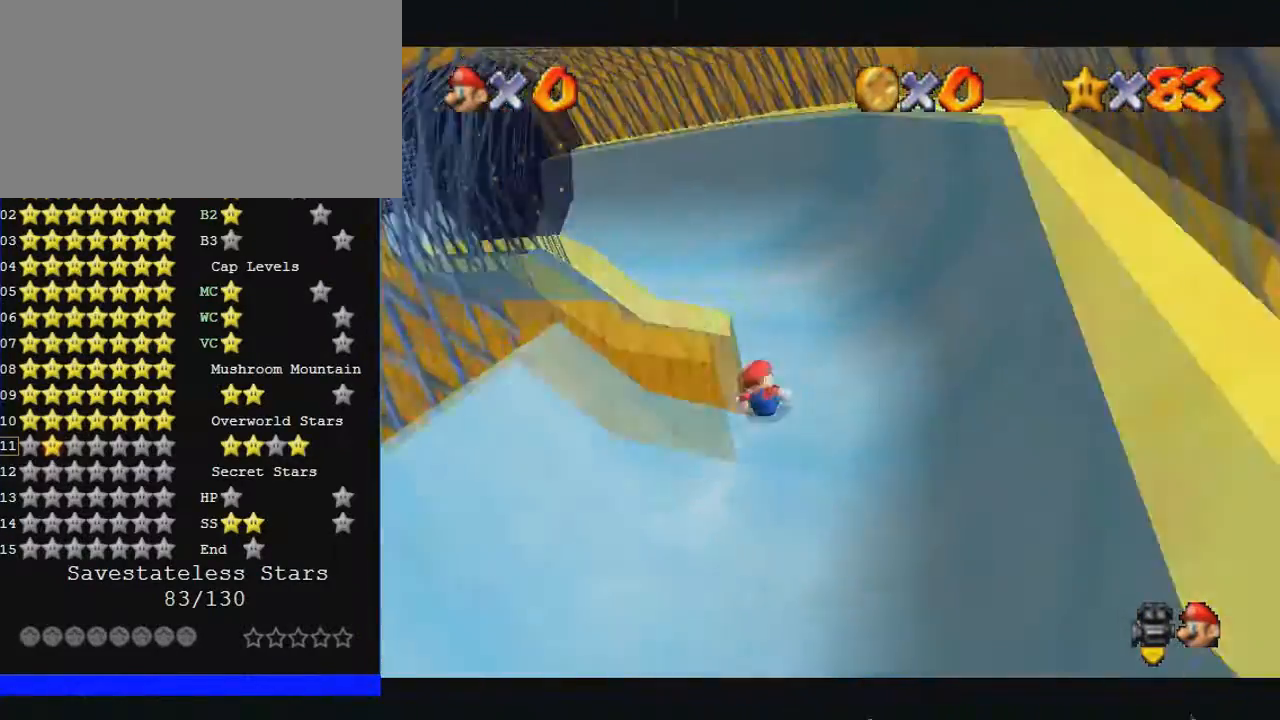
{"buttons": [], "left_stick": "up-left", "events": [[33, "left_stick", "up-left"]]}
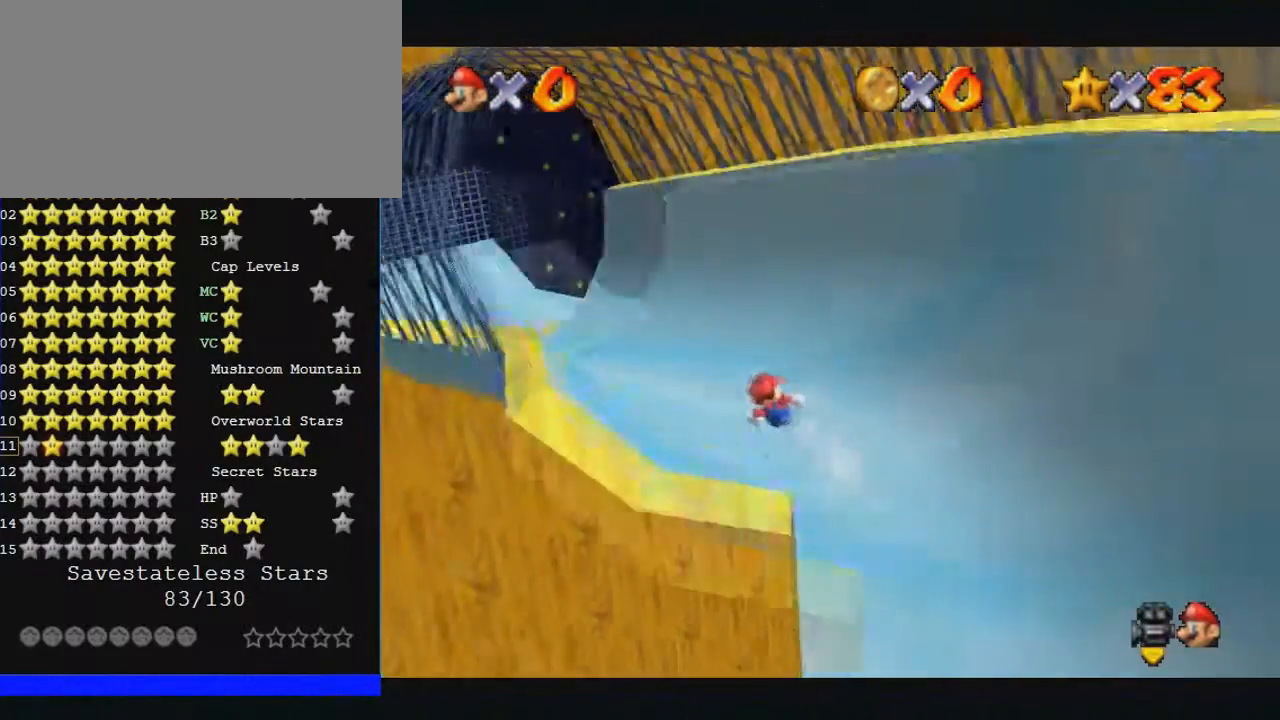
{"buttons": [], "left_stick": "up-left", "events": []}
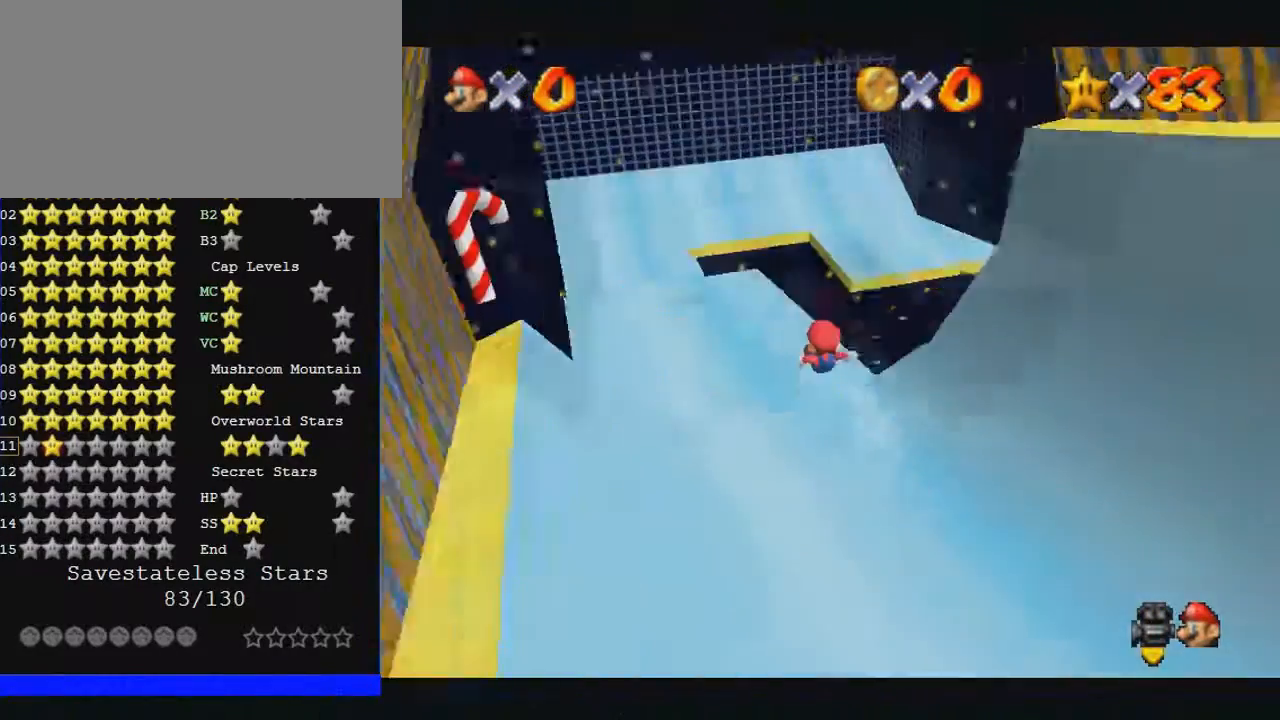
{"buttons": [], "left_stick": "down-left", "events": [[33, "left_stick", "down"], [267, "left_stick", "center"], [367, "left_stick", "down"], [467, "left_stick", "down-left"]]}
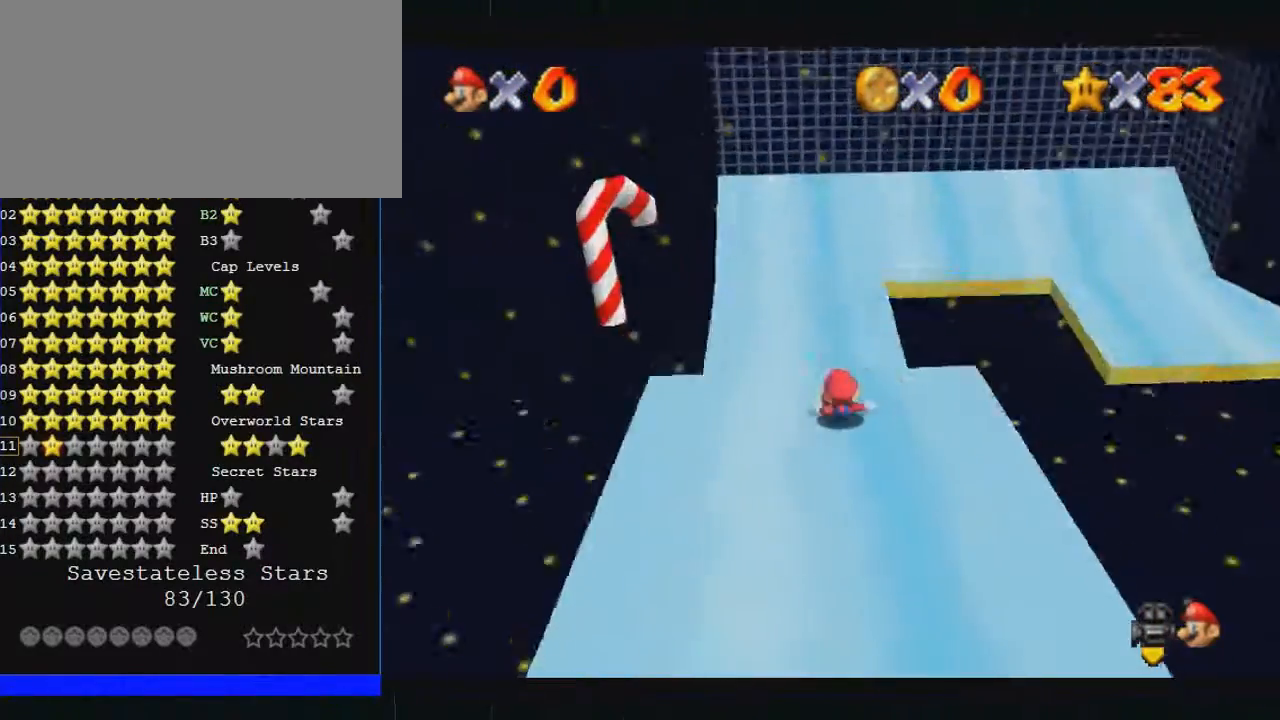
{"buttons": [], "left_stick": "up-right", "events": [[33, "left_stick", "up-left"], [100, "left_stick", "up"], [267, "left_stick", "up-right"]]}
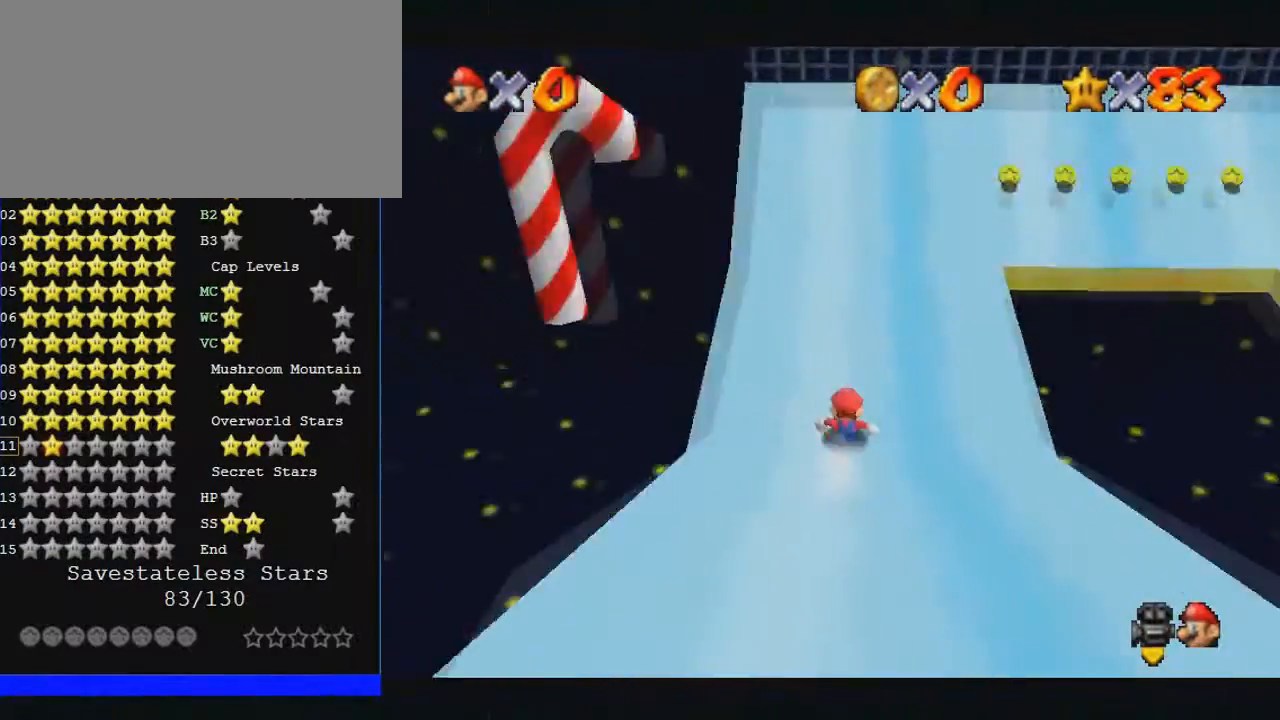
{"buttons": [], "left_stick": "right", "events": [[67, "left_stick", "right"]]}
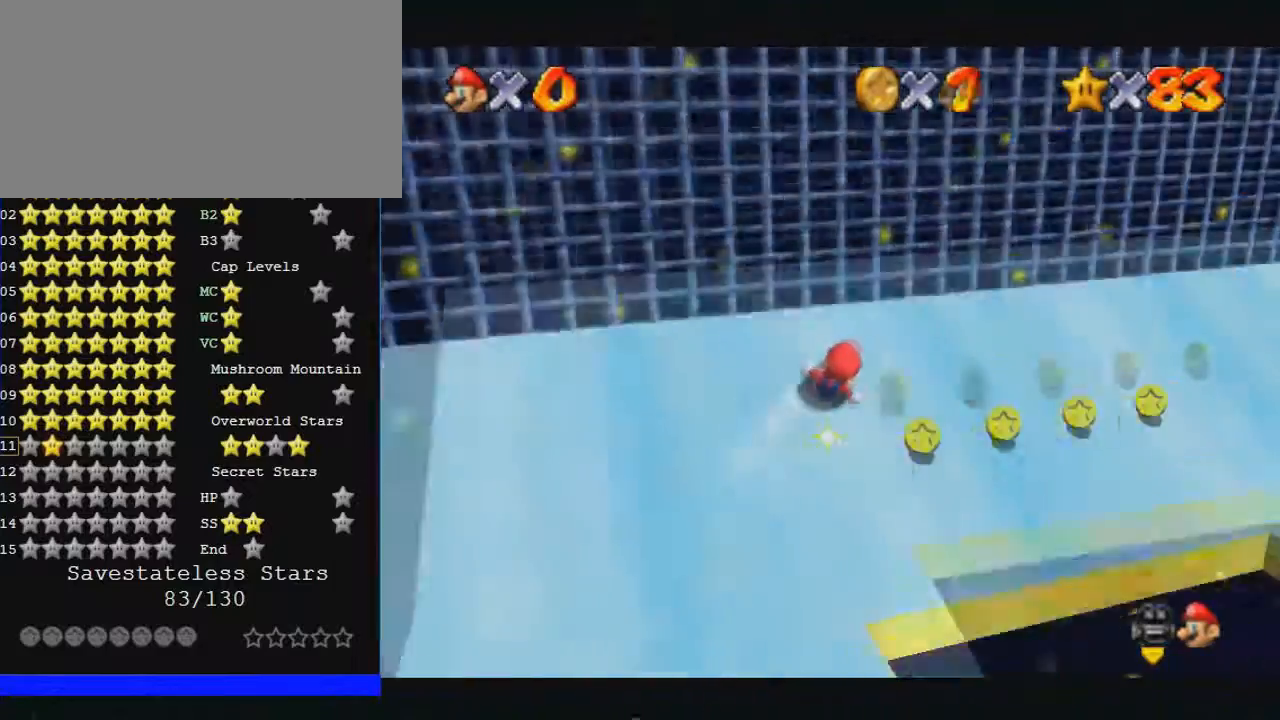
{"buttons": [], "left_stick": "left", "events": [[500, "left_stick", "left"]]}
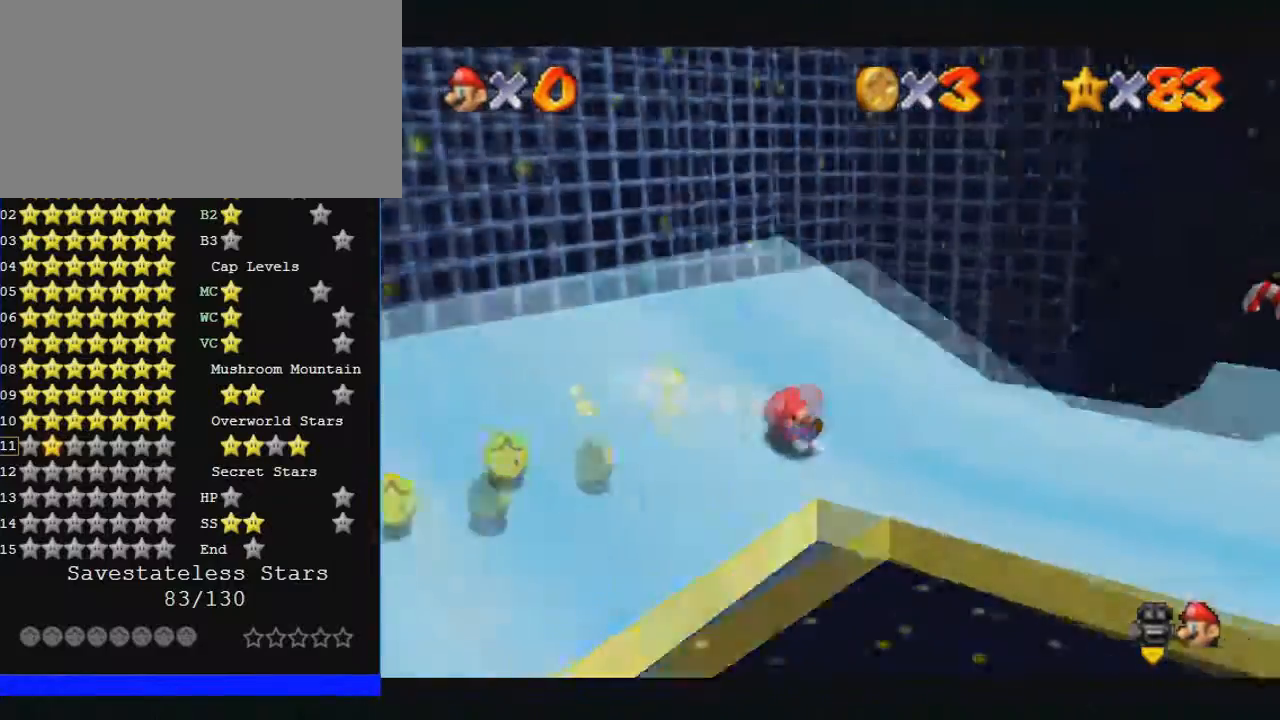
{"buttons": [], "left_stick": "up-left", "events": [[200, "left_stick", "up"], [300, "left_stick", "up-left"]]}
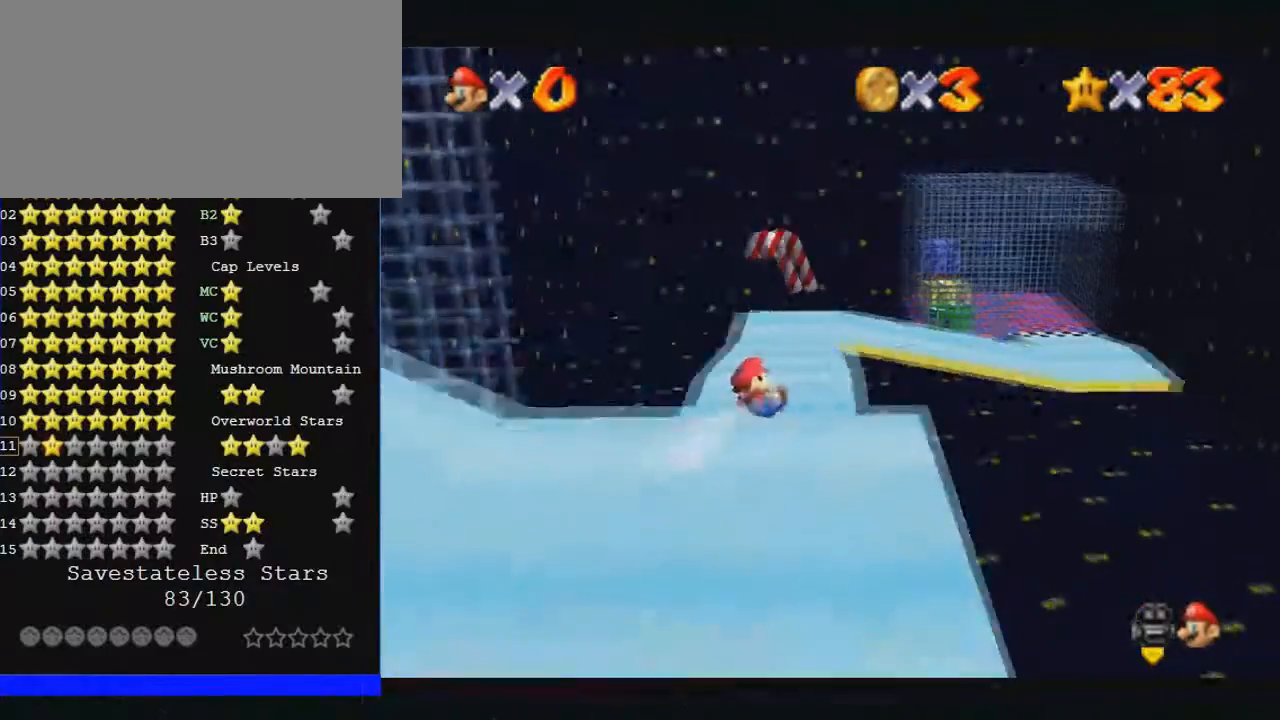
{"buttons": [], "left_stick": "up", "events": [[267, "left_stick", "up"]]}
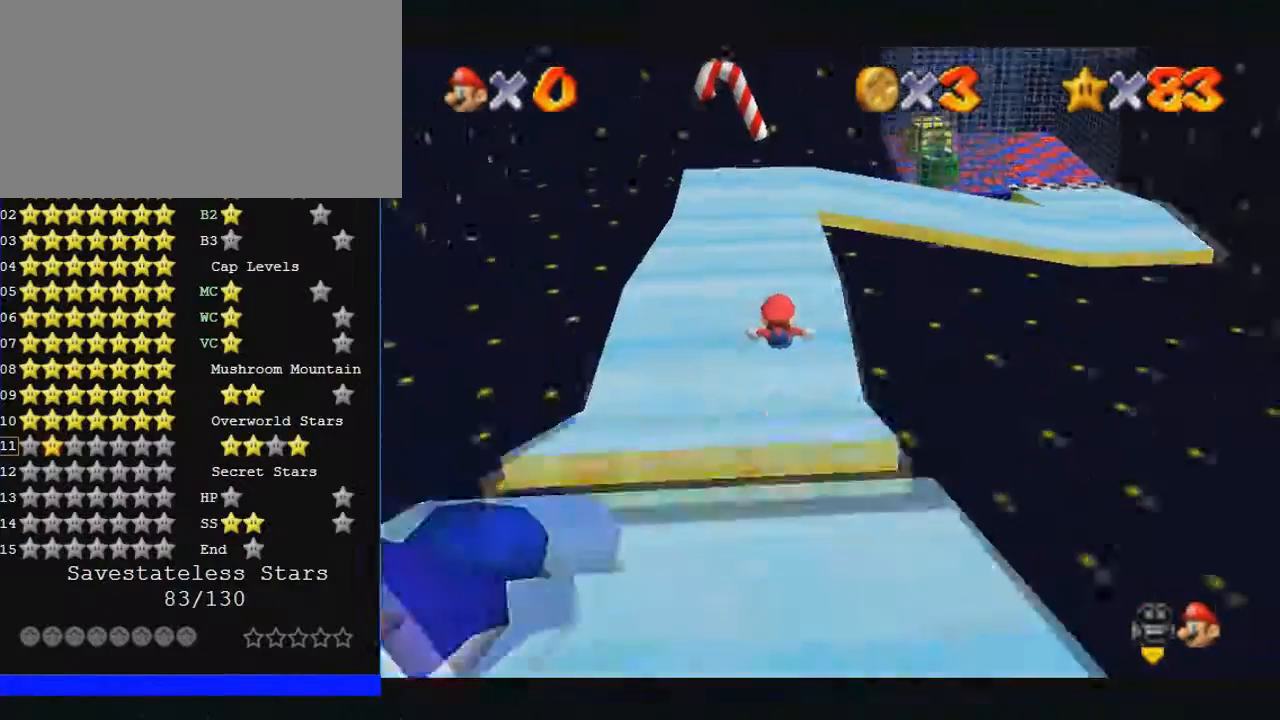
{"buttons": [], "left_stick": "right", "events": [[467, "left_stick", "right"]]}
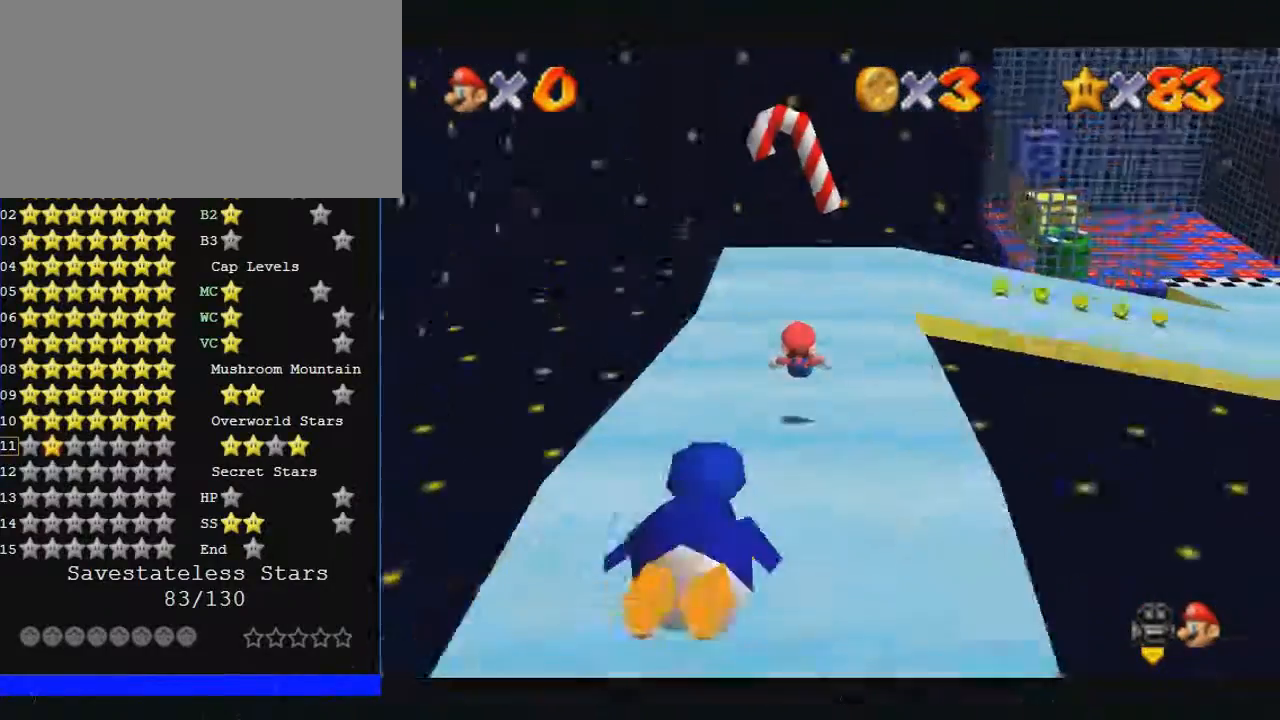
{"buttons": [], "left_stick": "right", "events": []}
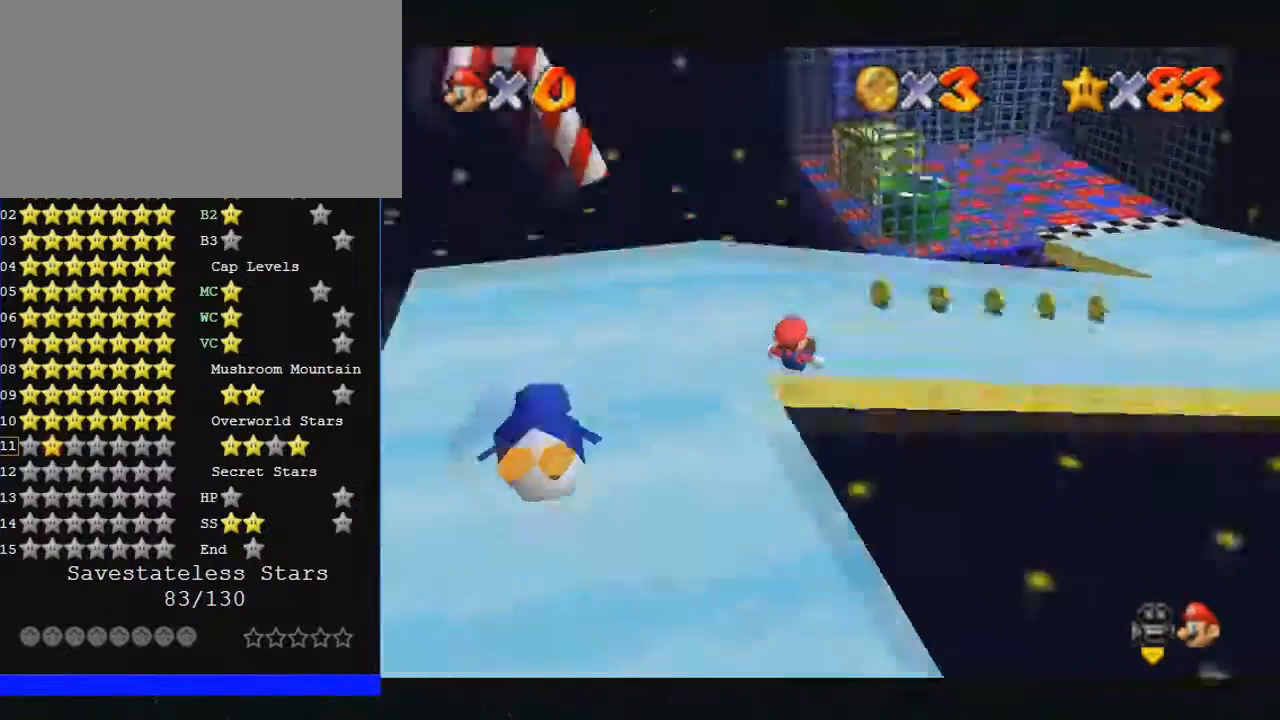
{"buttons": [], "left_stick": "up", "events": [[367, "left_stick", "up-right"], [500, "left_stick", "up"]]}
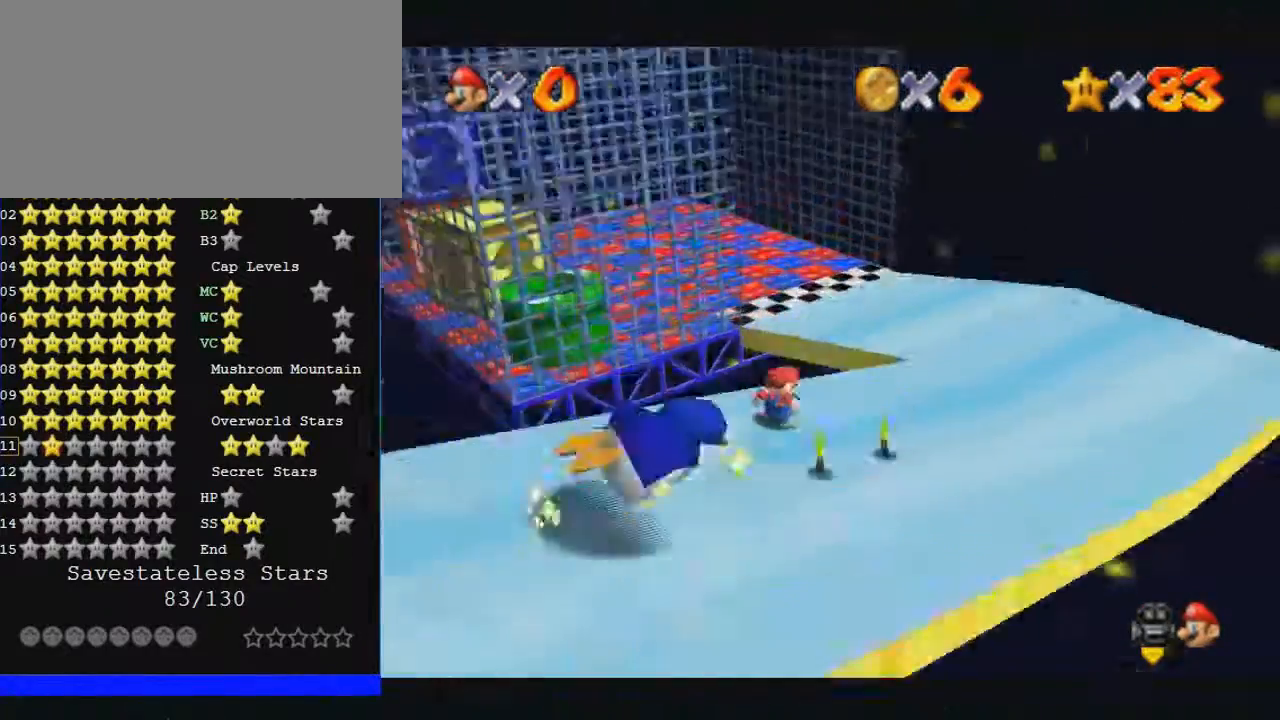
{"buttons": [], "left_stick": "left", "events": [[267, "left_stick", "up-left"], [433, "left_stick", "left"]]}
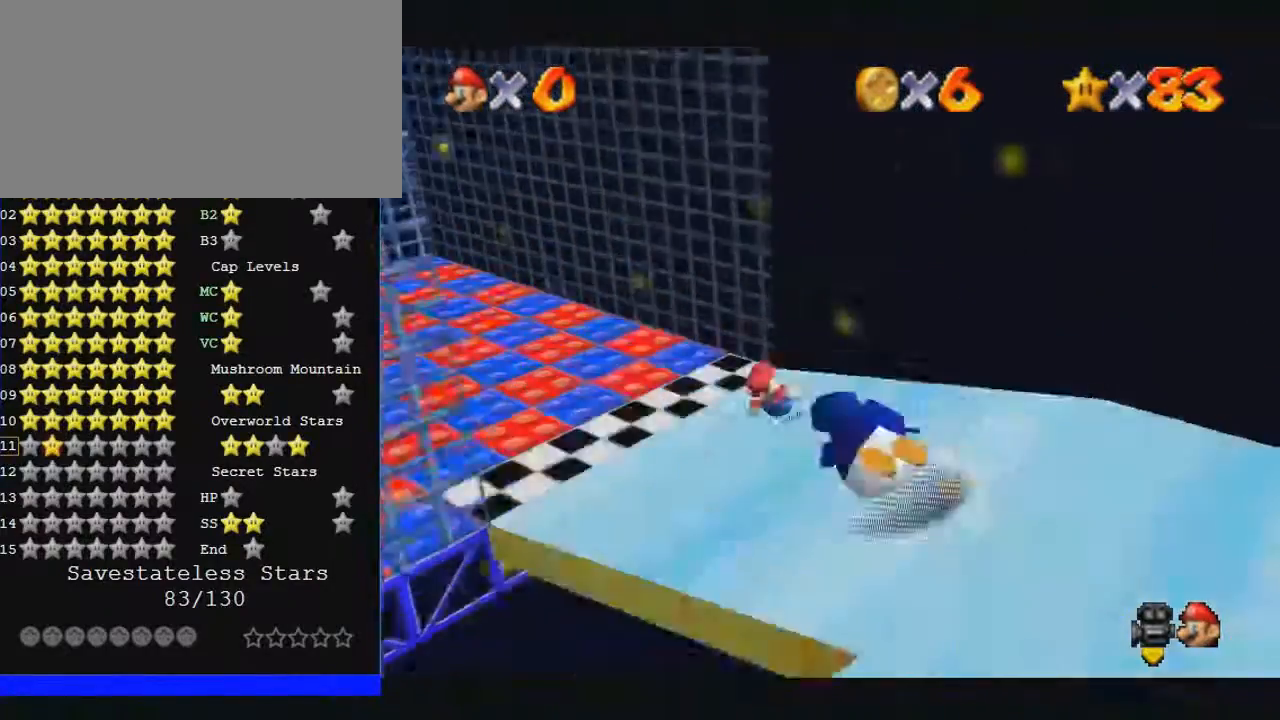
{"buttons": [], "left_stick": "down-left", "events": [[433, "left_stick", "down-left"]]}
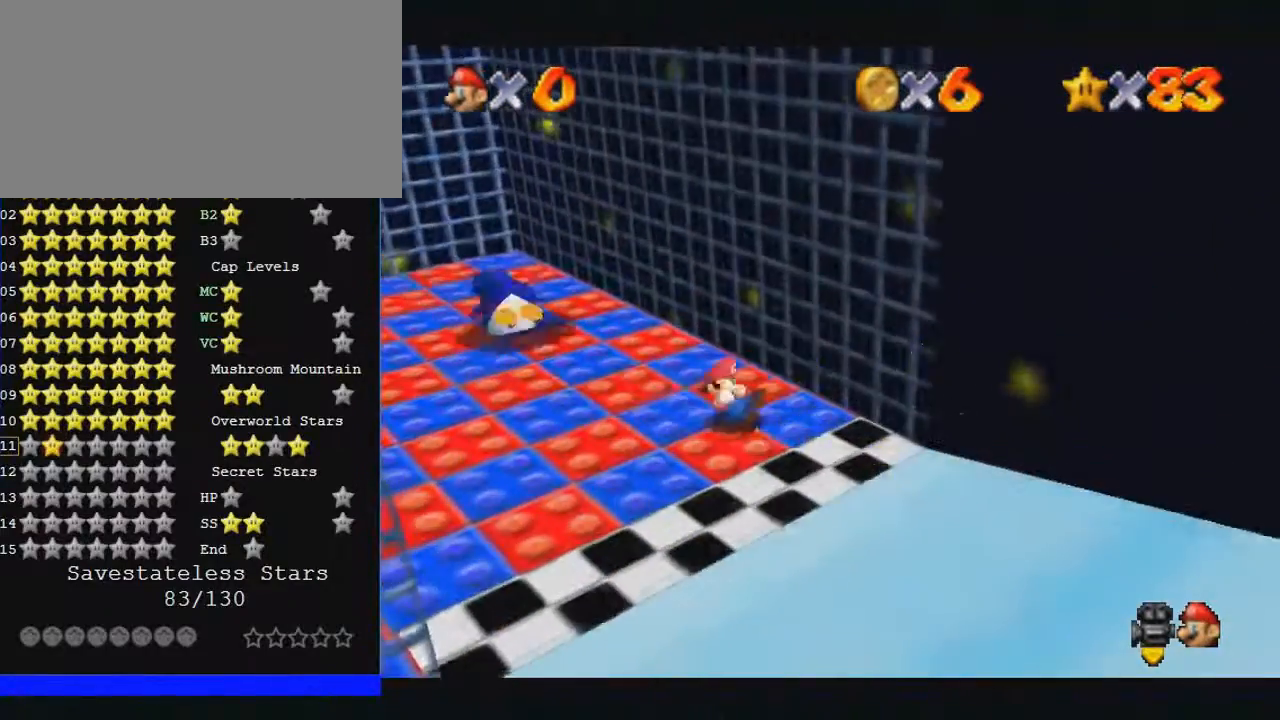
{"buttons": ["C_RIGHT"], "left_stick": "left", "events": [[100, "left_stick", "center"], [267, "left_stick", "left"], [333, "C_RIGHT", "down"]]}
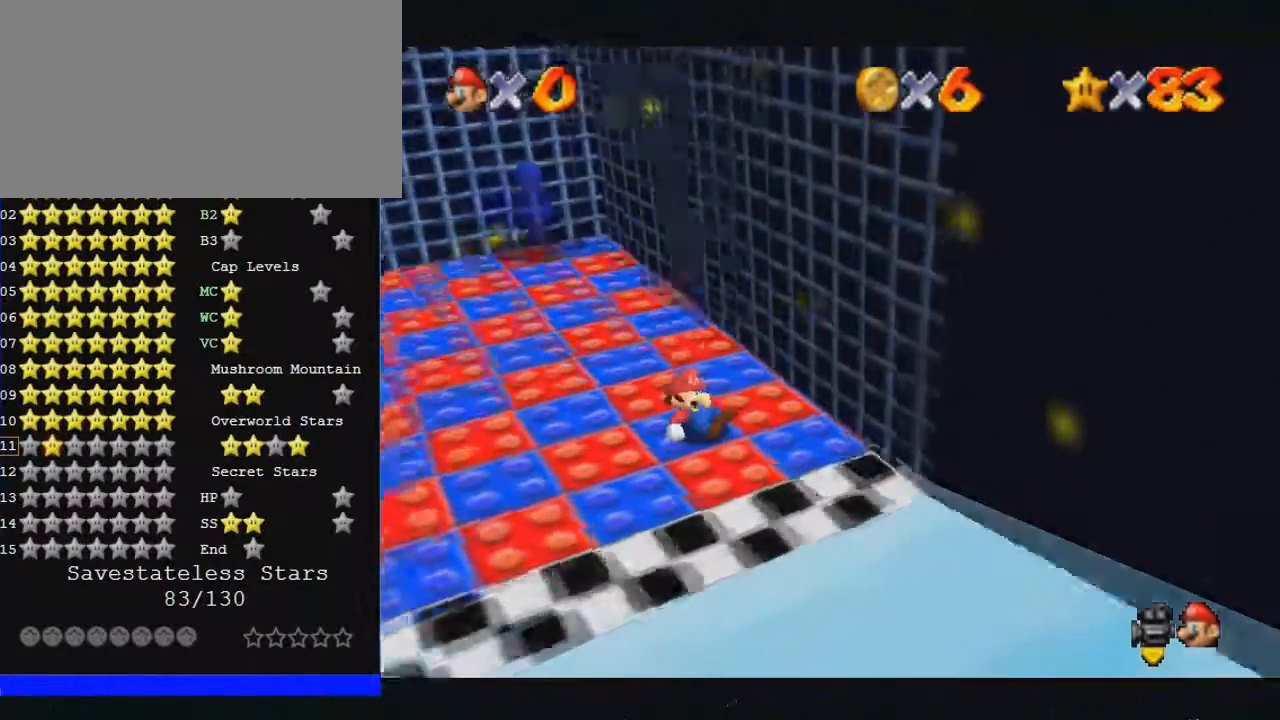
{"buttons": [], "left_stick": "up-left", "events": [[200, "C_RIGHT", "up"], [333, "left_stick", "up-left"]]}
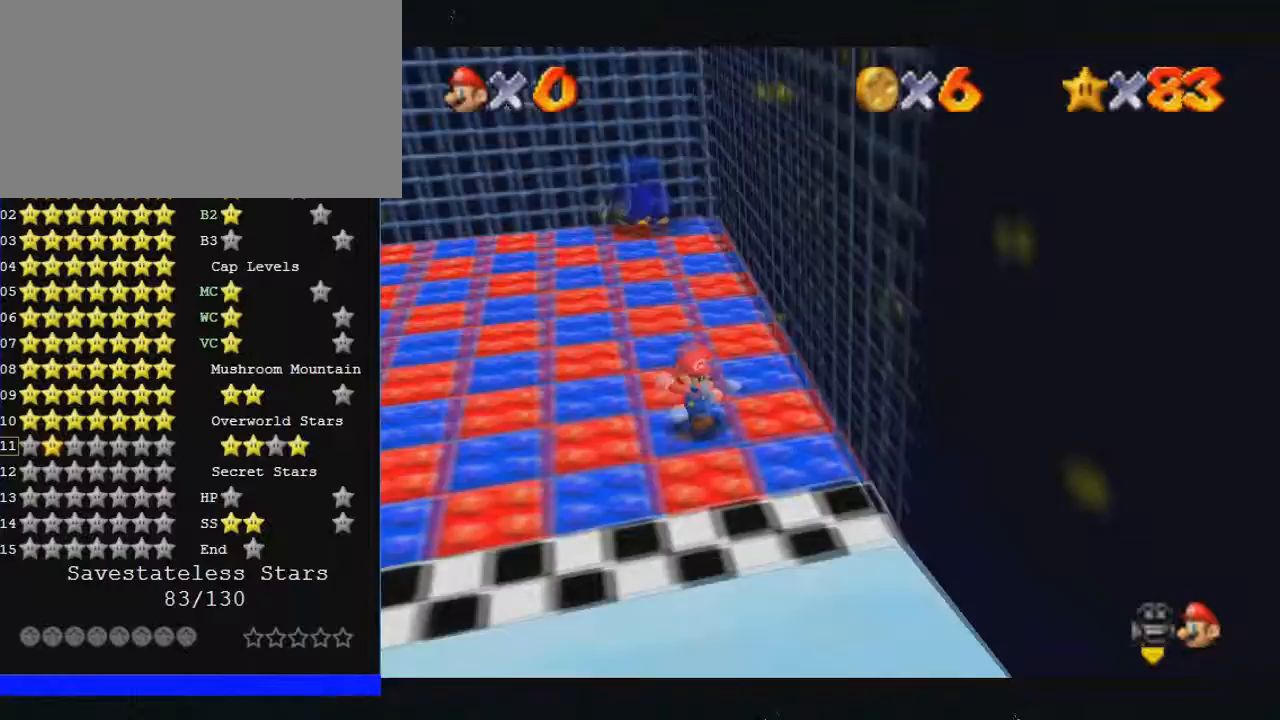
{"buttons": [], "left_stick": "up", "events": [[300, "left_stick", "up"]]}
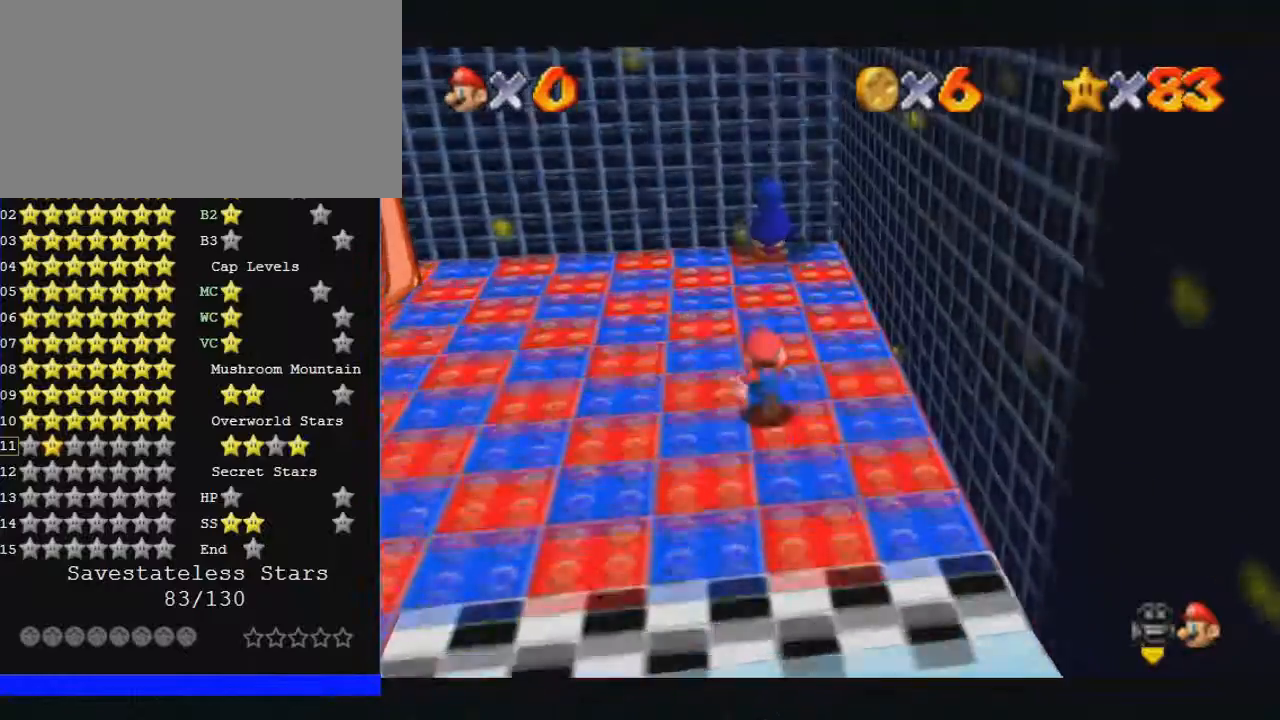
{"buttons": [], "left_stick": "up", "events": []}